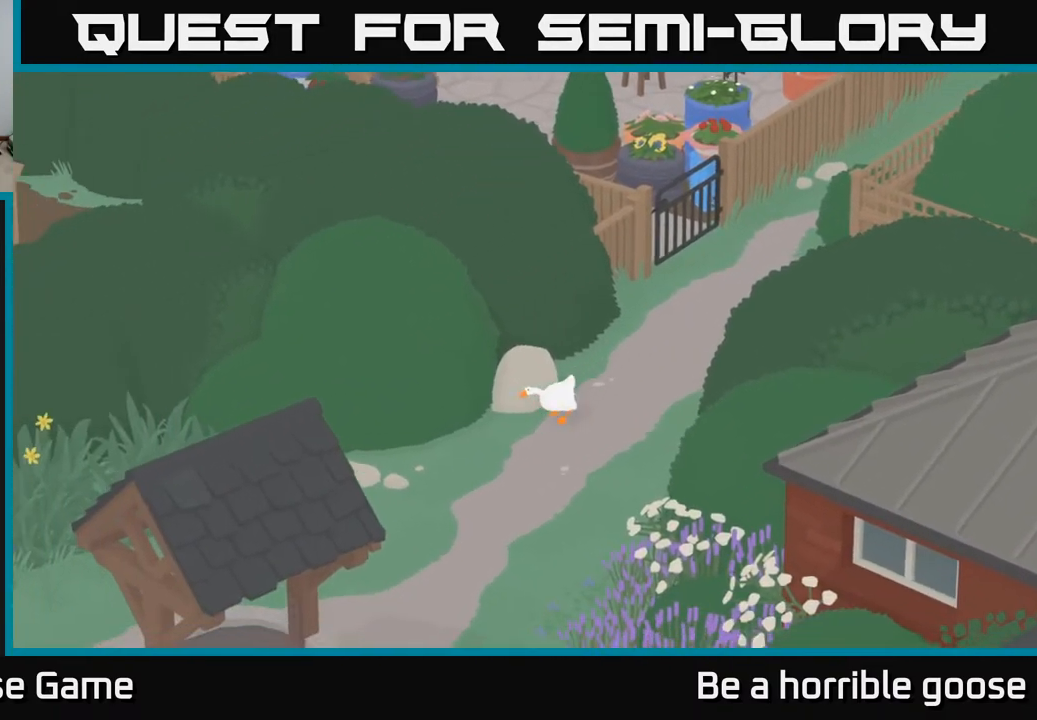
Gameplay with a controller (Xbox layout); each line is a JSON object with the inputs held at the frame after it. "events" lists button and stick changes between this image and that frame as [ms after this image, input, new state], when the widget could be followed in between.
{"buttons": ["A"], "left_stick": "down-left", "right_stick": "center", "events": []}
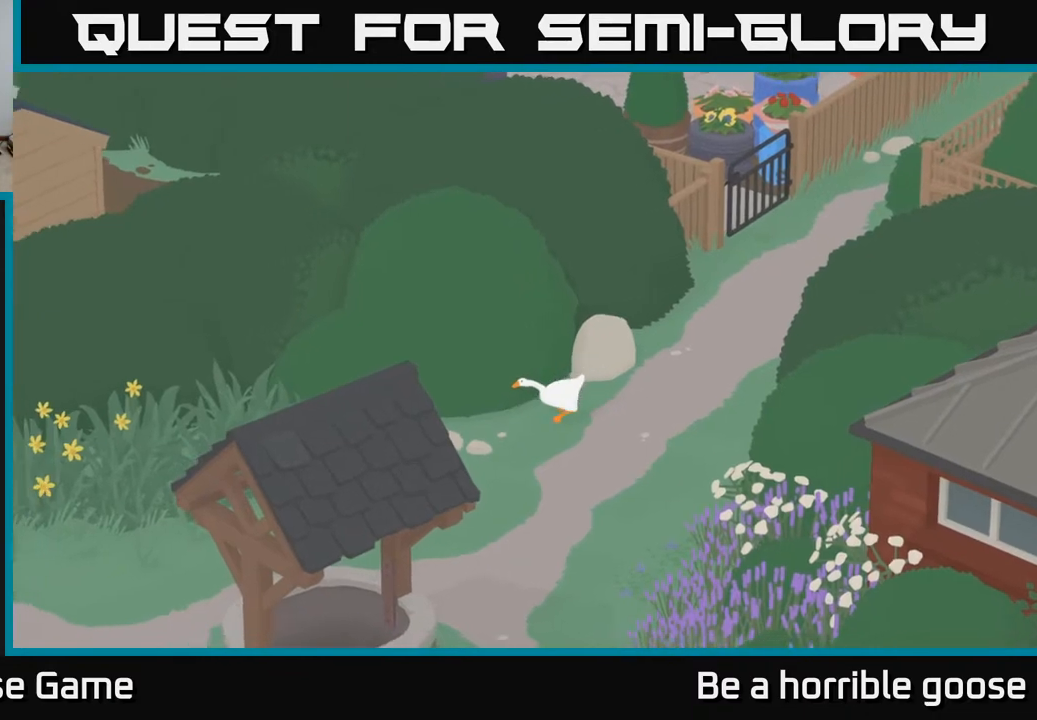
{"buttons": ["A"], "left_stick": "down-left", "right_stick": "center", "events": []}
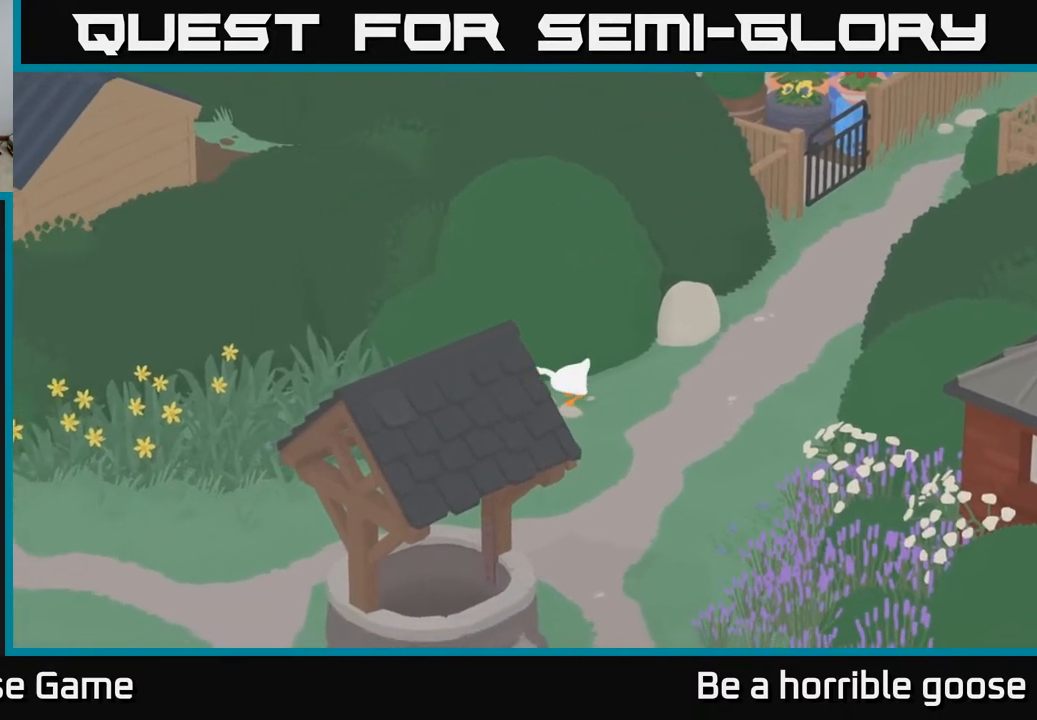
{"buttons": ["A"], "left_stick": "down-left", "right_stick": "center", "events": [[133, "left_stick", "left"], [350, "left_stick", "down-left"]]}
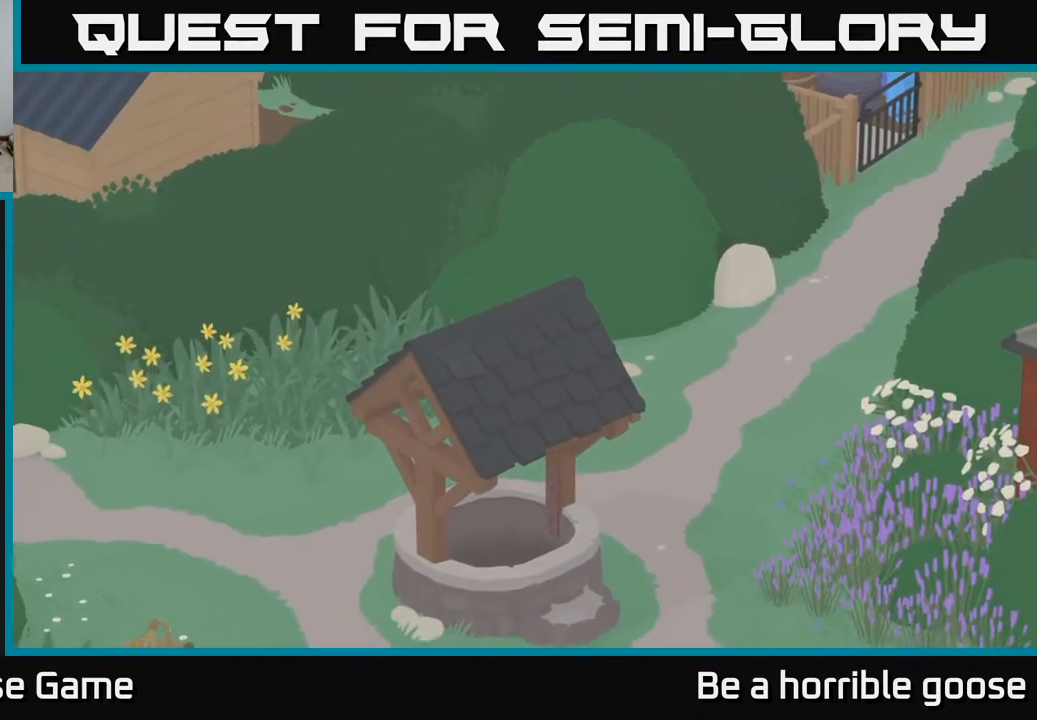
{"buttons": ["A"], "left_stick": "down-left", "right_stick": "center", "events": []}
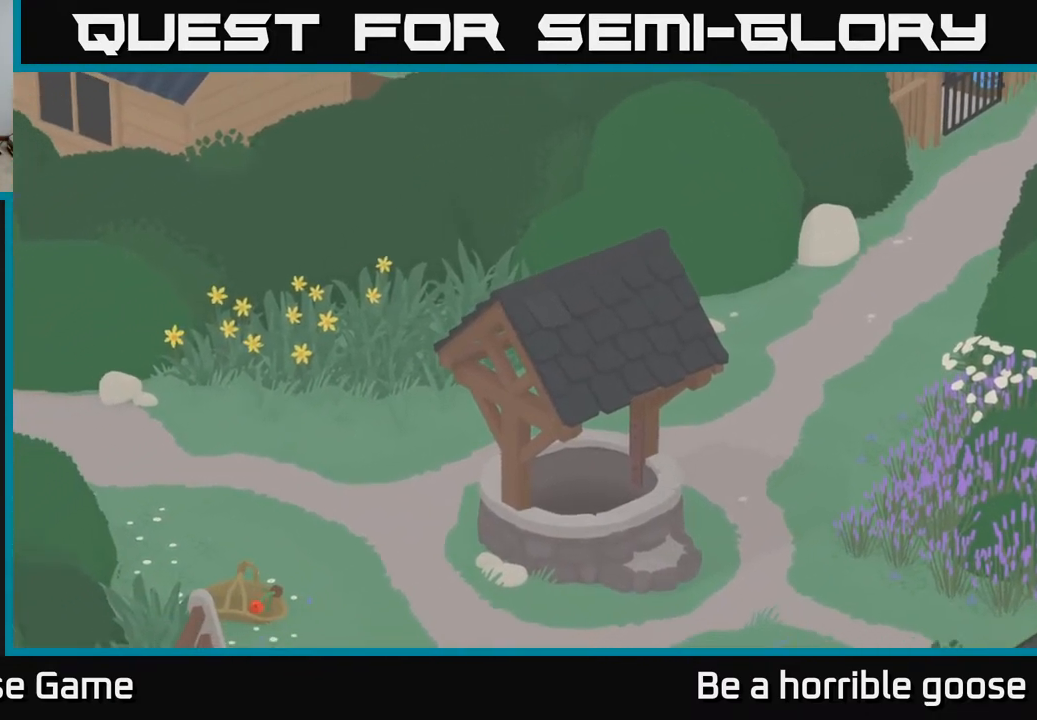
{"buttons": ["A"], "left_stick": "left", "right_stick": "center", "events": [[183, "left_stick", "left"]]}
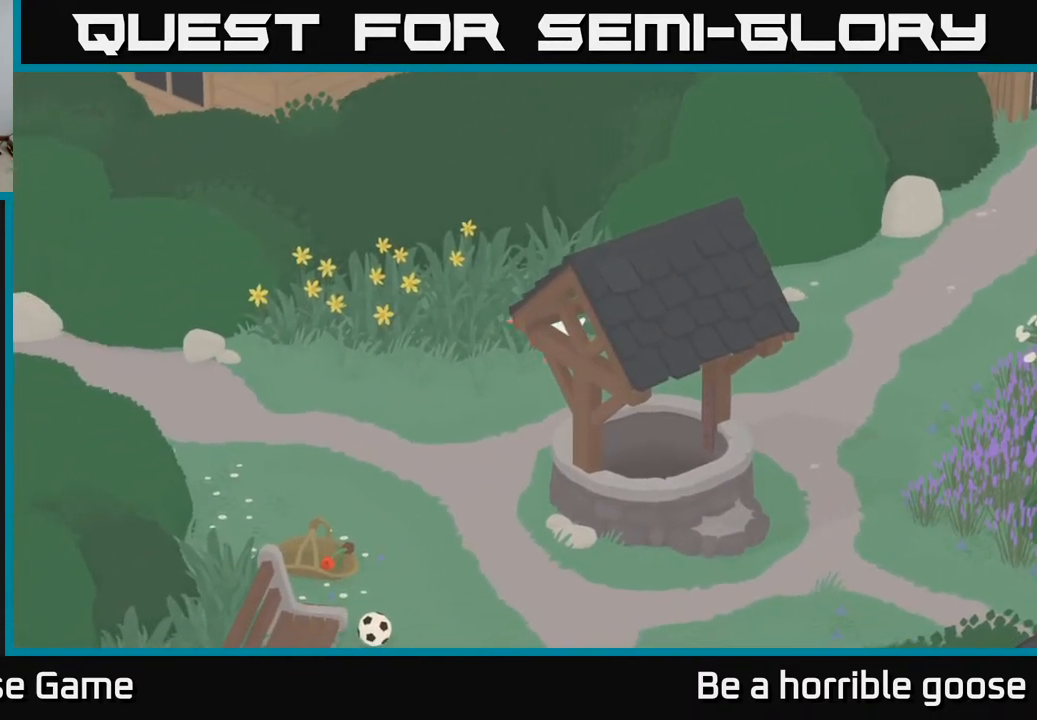
{"buttons": ["A"], "left_stick": "left", "right_stick": "center", "events": []}
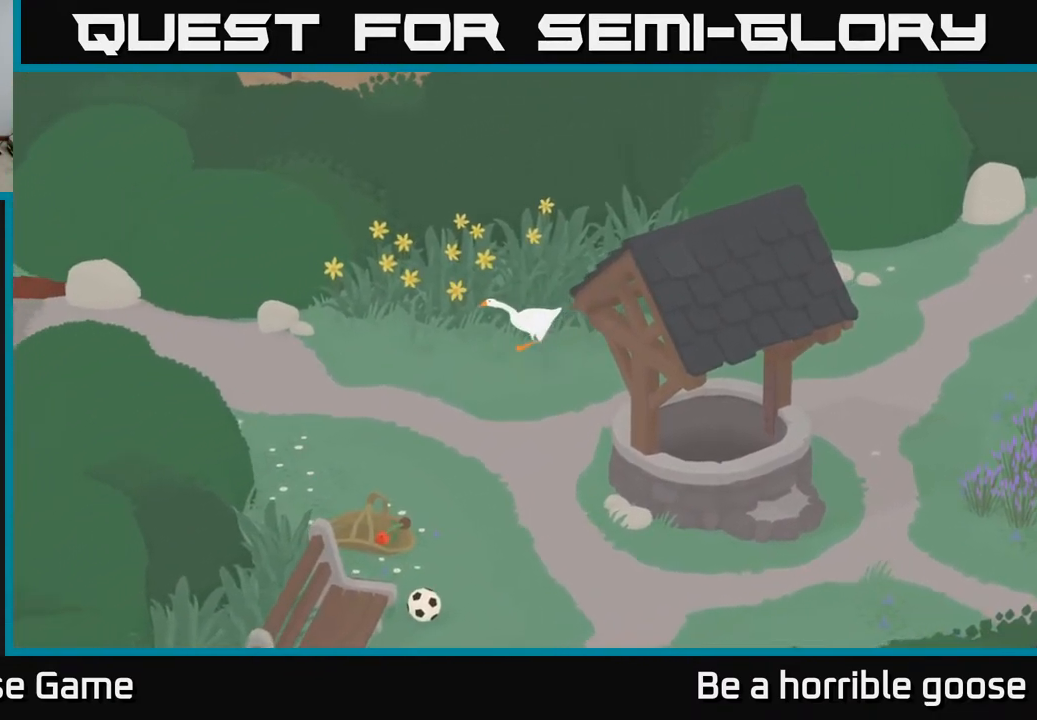
{"buttons": ["A"], "left_stick": "left", "right_stick": "center", "events": []}
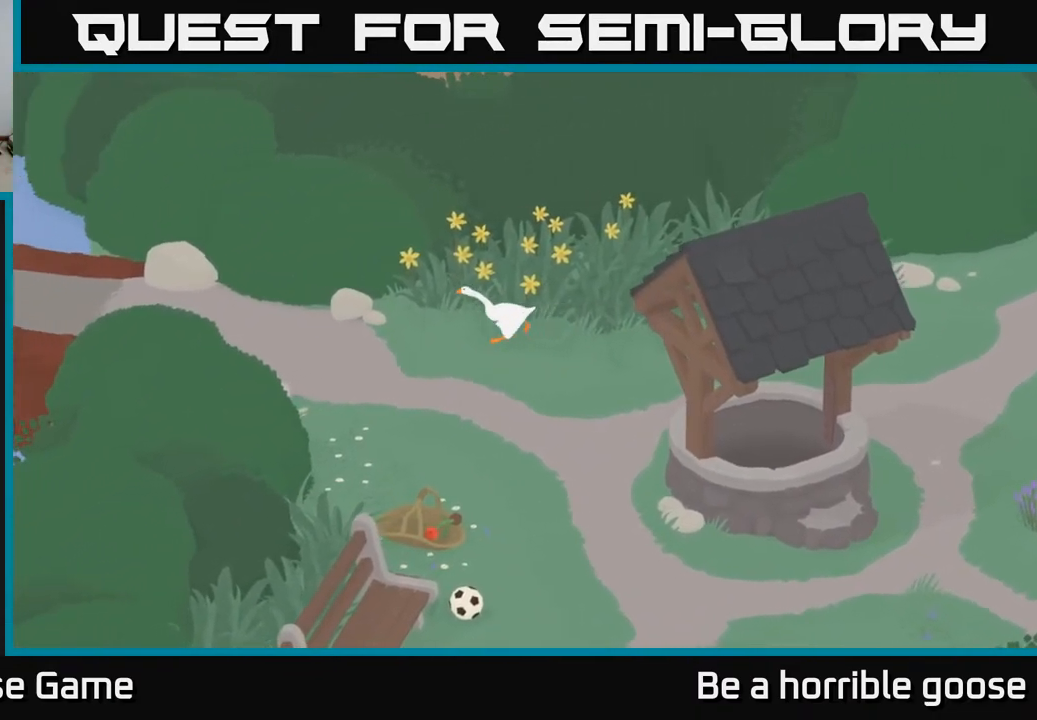
{"buttons": ["A"], "left_stick": "left", "right_stick": "center", "events": [[183, "A", "up"], [400, "A", "down"]]}
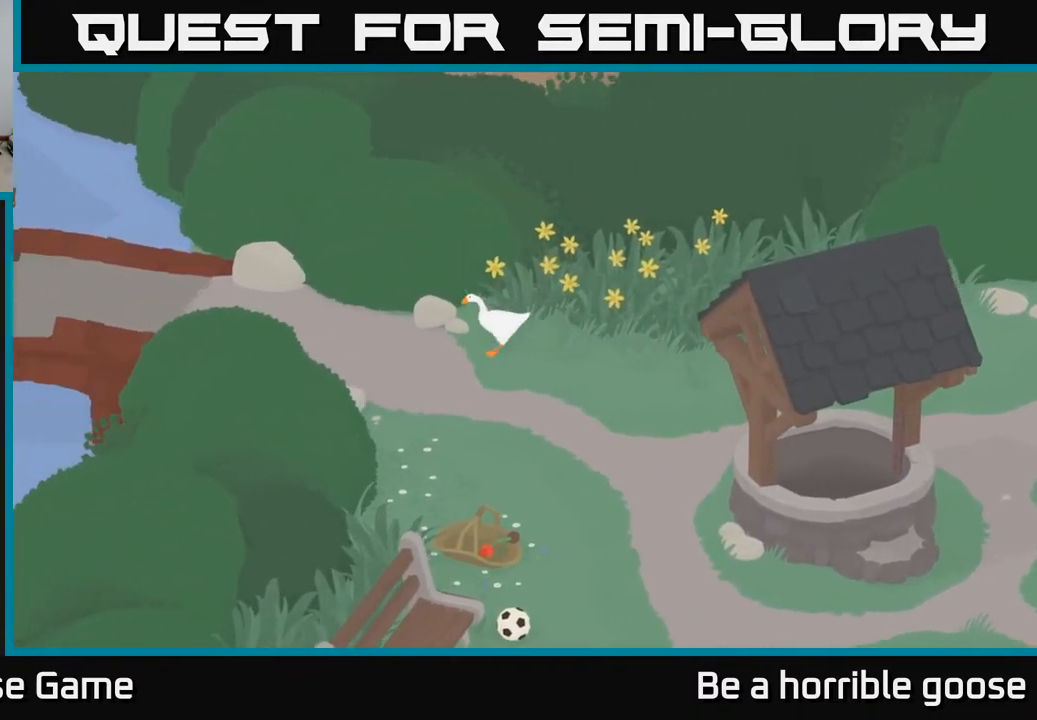
{"buttons": ["A"], "left_stick": "left", "right_stick": "center", "events": []}
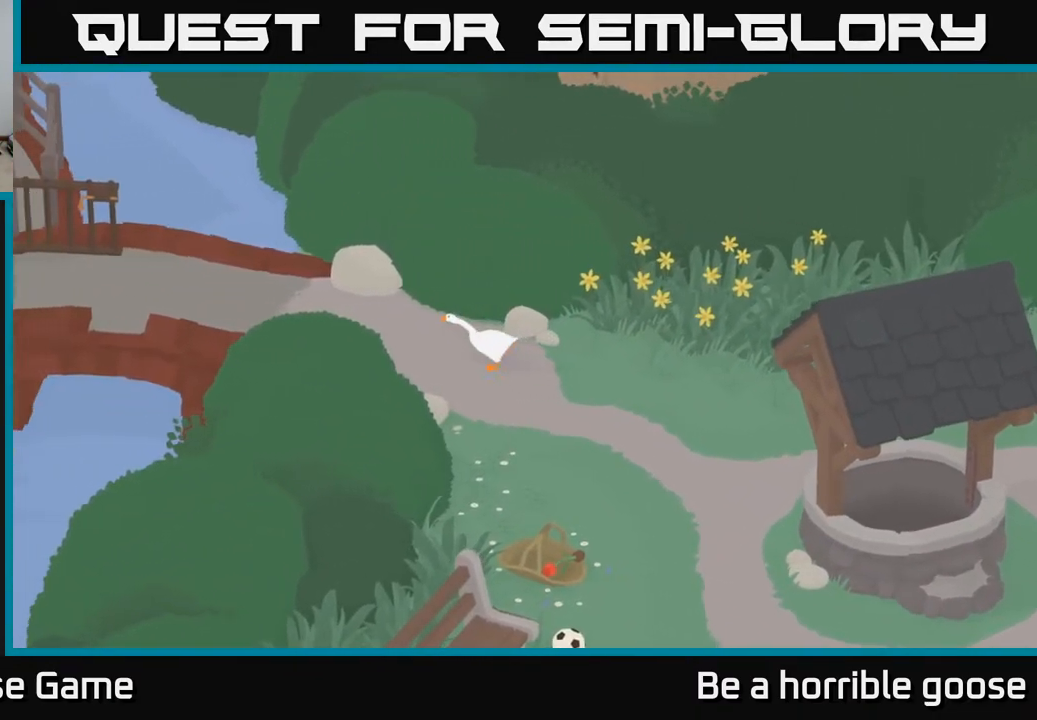
{"buttons": ["A"], "left_stick": "left", "right_stick": "center", "events": []}
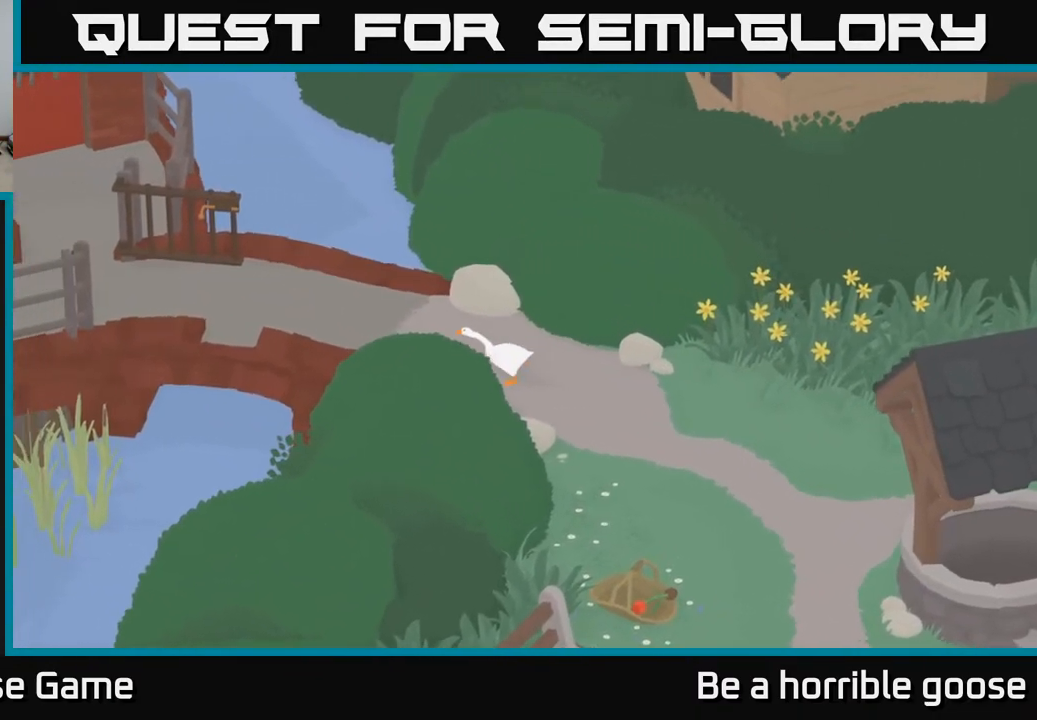
{"buttons": ["A"], "left_stick": "left", "right_stick": "center", "events": []}
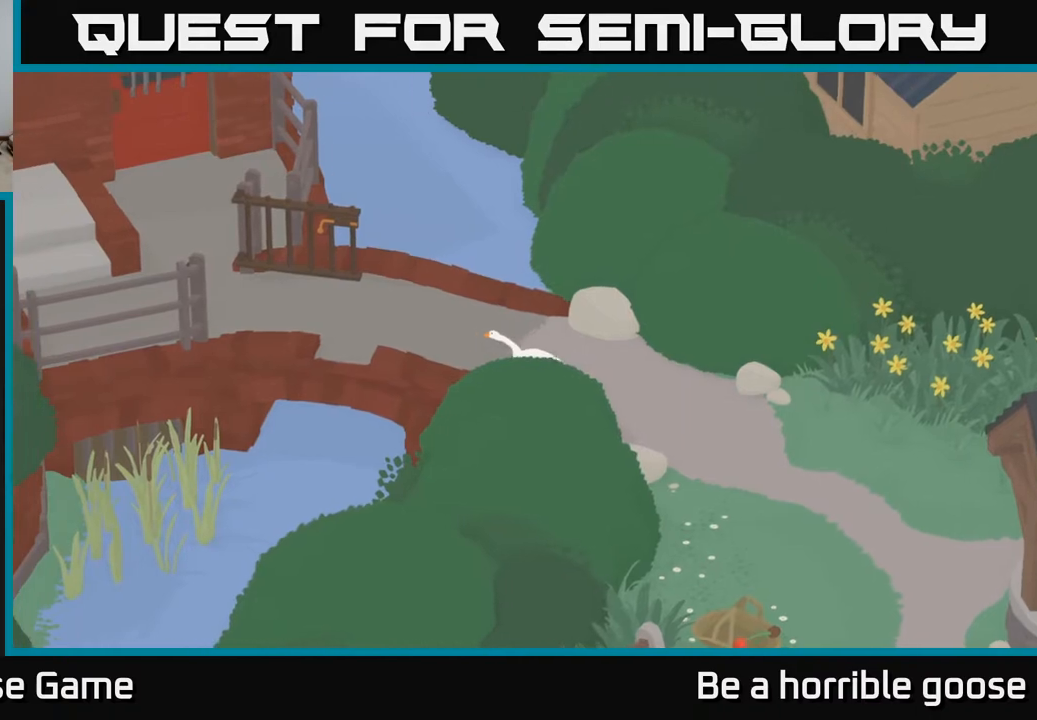
{"buttons": ["A"], "left_stick": "up-left", "right_stick": "center", "events": [[17, "left_stick", "up-left"]]}
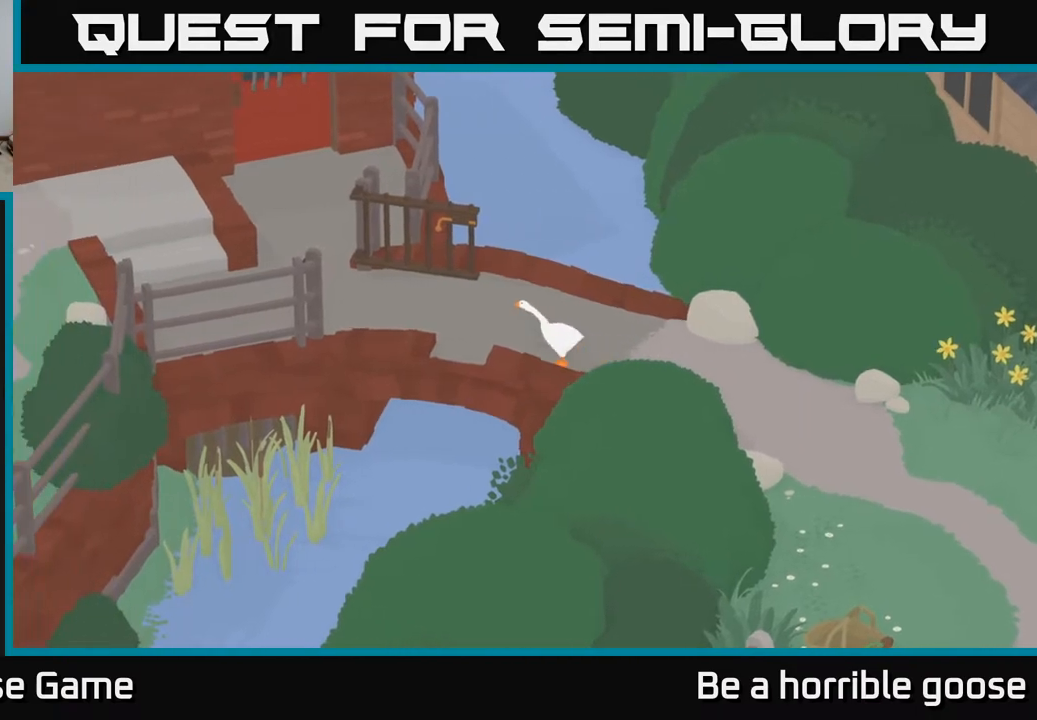
{"buttons": ["A"], "left_stick": "left", "right_stick": "center", "events": [[283, "left_stick", "left"]]}
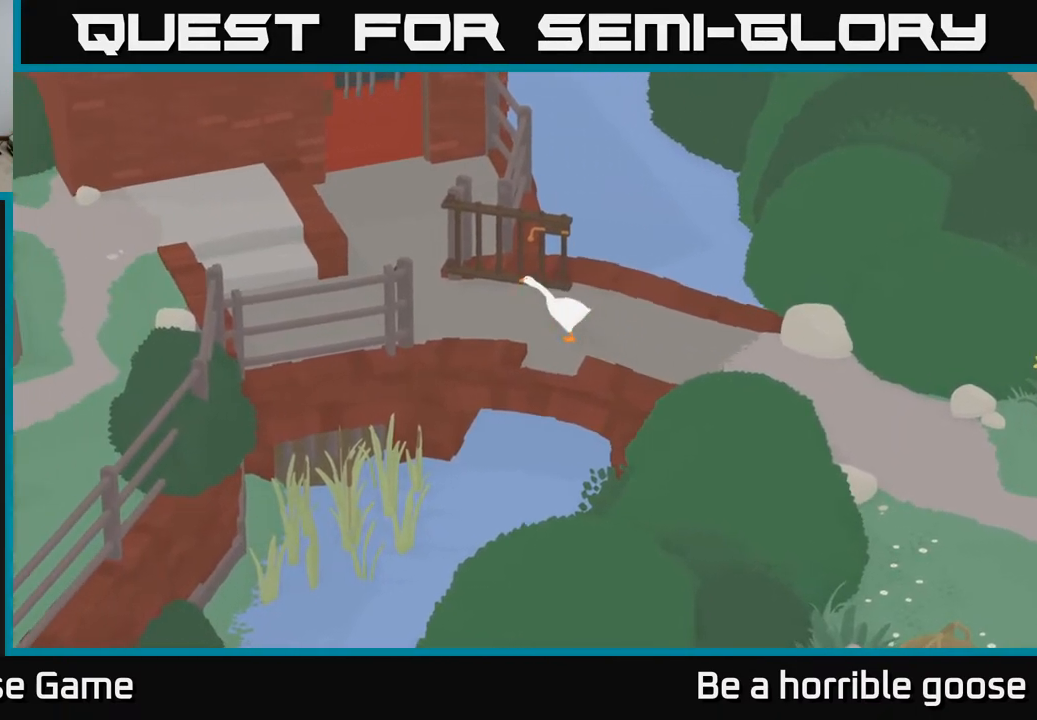
{"buttons": [], "left_stick": "center", "right_stick": "center", "events": [[300, "A", "up"], [317, "left_stick", "center"]]}
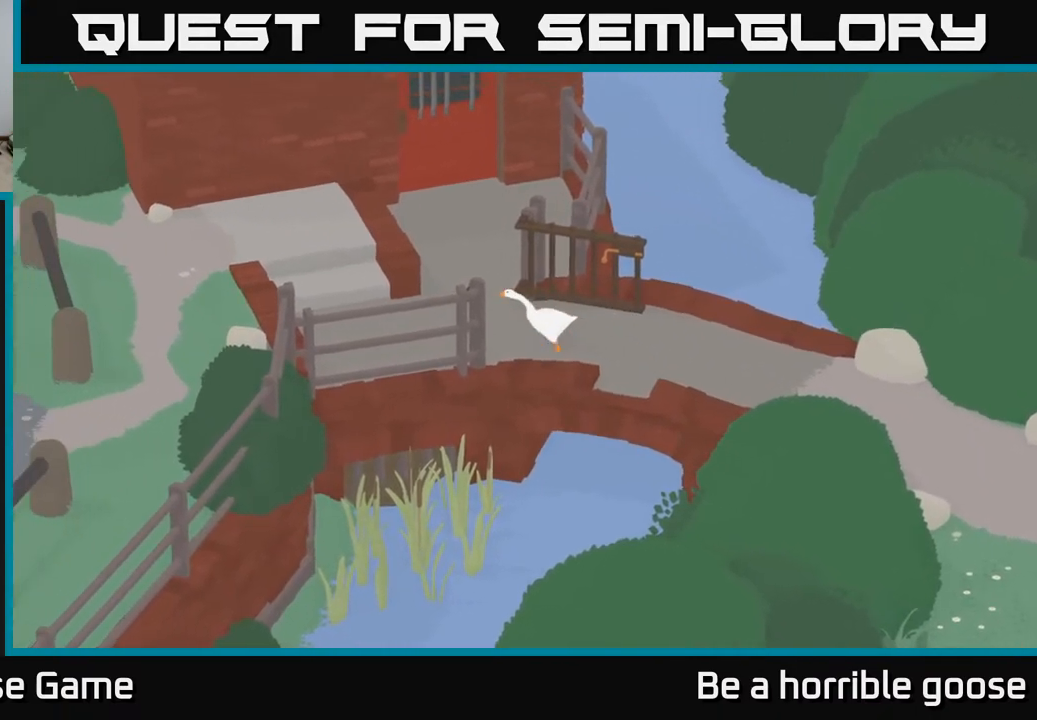
{"buttons": ["A"], "left_stick": "left", "right_stick": "center", "events": [[217, "left_stick", "left"], [417, "A", "down"]]}
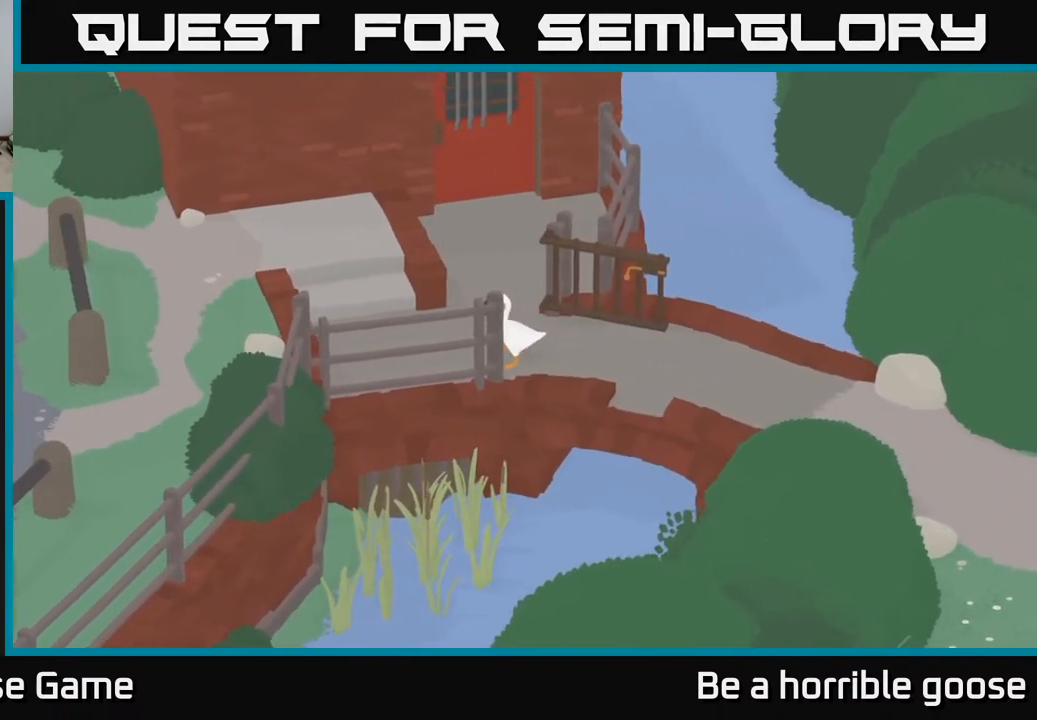
{"buttons": ["A"], "left_stick": "up", "right_stick": "center", "events": [[133, "left_stick", "up-left"], [317, "left_stick", "up"]]}
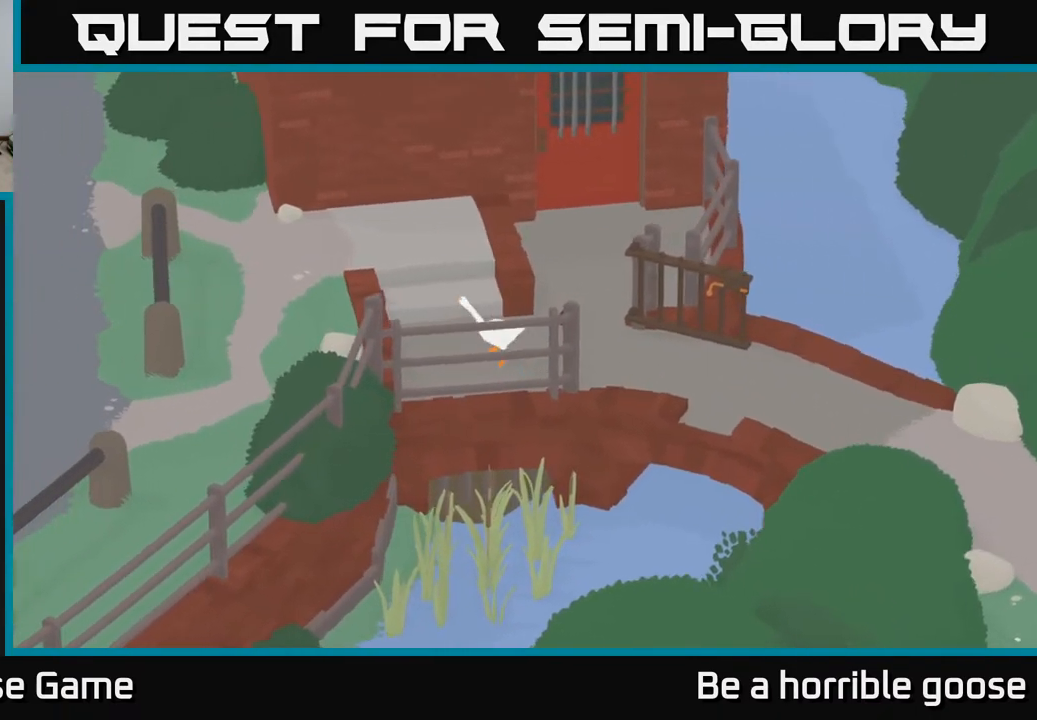
{"buttons": [], "left_stick": "center", "right_stick": "center", "events": [[50, "A", "up"], [200, "left_stick", "center"]]}
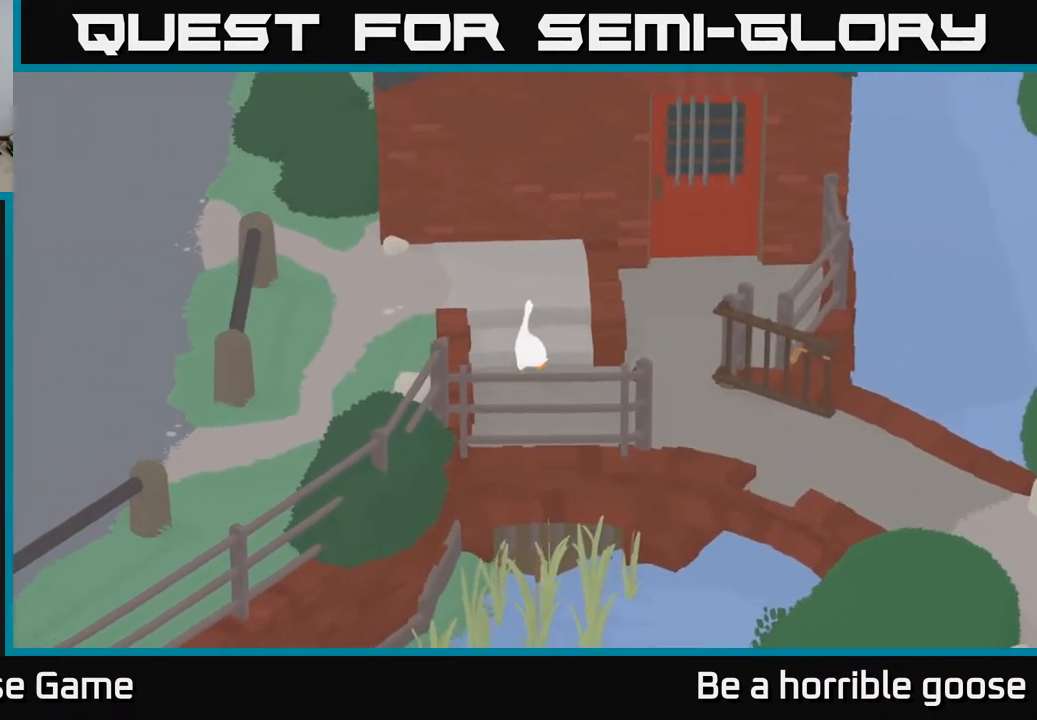
{"buttons": [], "left_stick": "center", "right_stick": "center", "events": []}
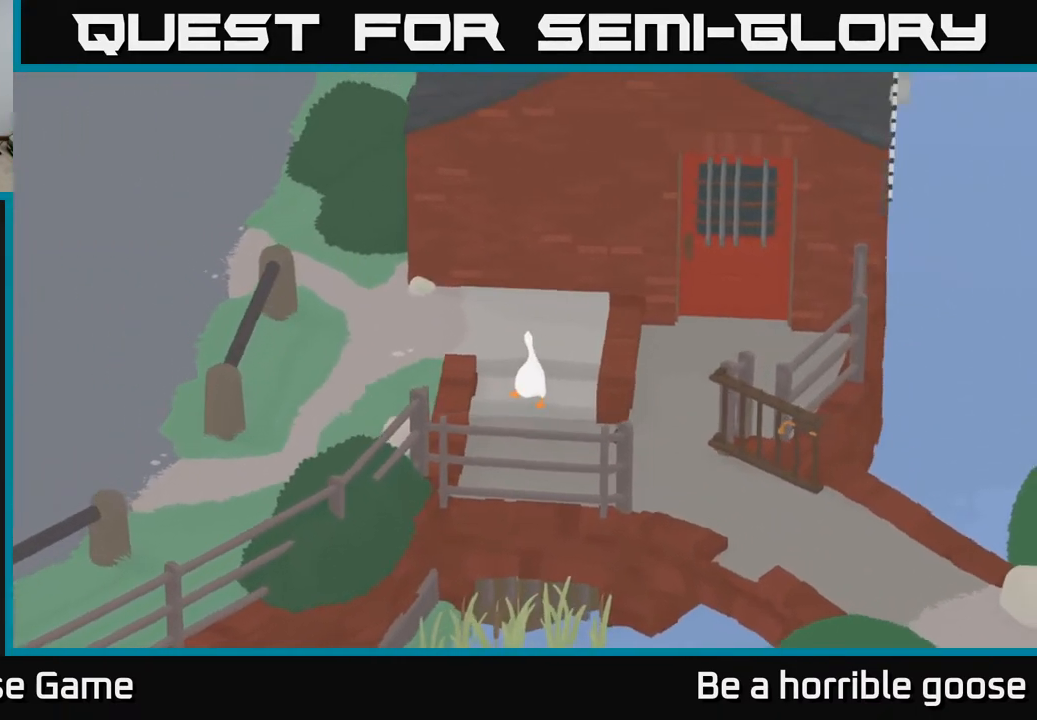
{"buttons": [], "left_stick": "center", "right_stick": "center", "events": []}
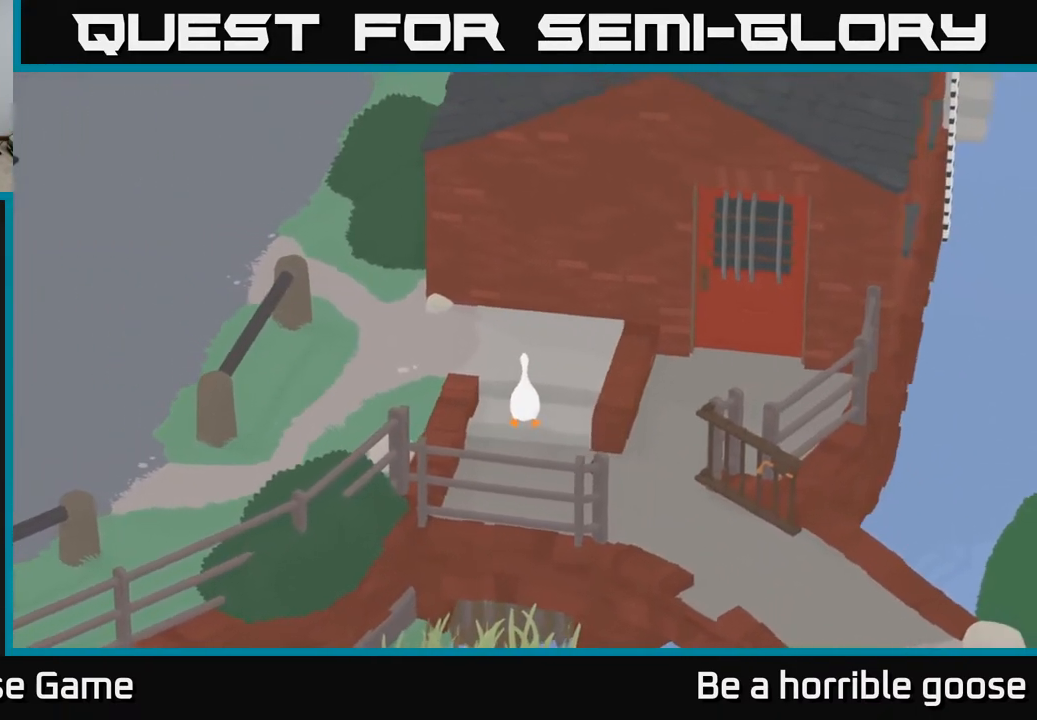
{"buttons": ["A"], "left_stick": "down-right", "right_stick": "center", "events": [[150, "left_stick", "down"], [367, "A", "down"], [500, "left_stick", "down-right"]]}
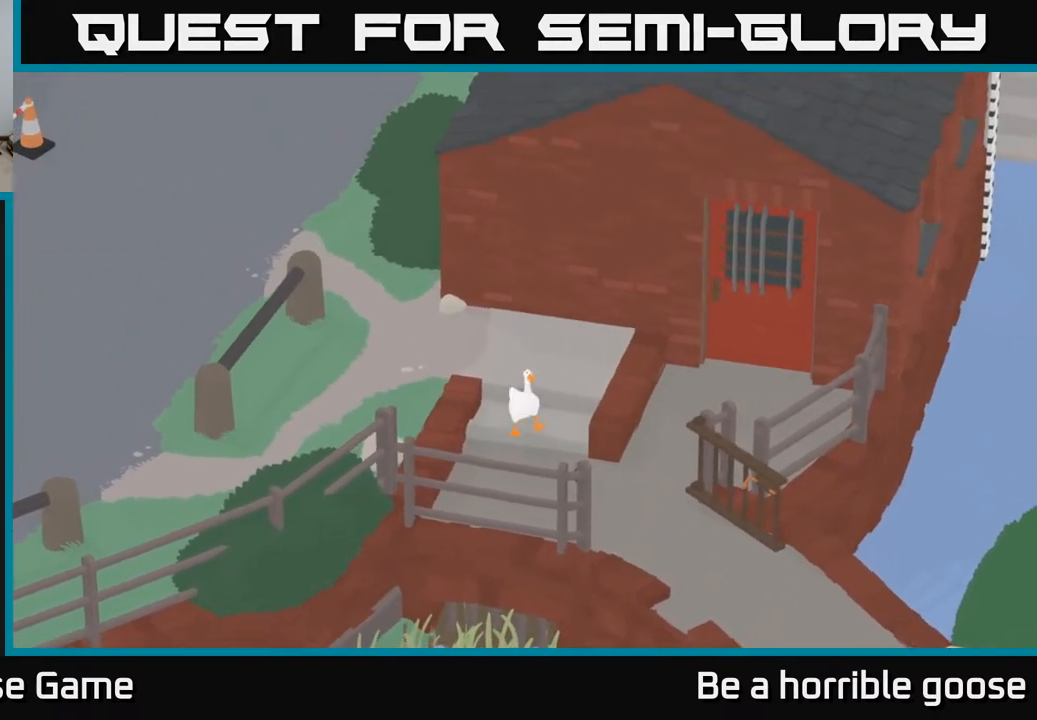
{"buttons": ["A"], "left_stick": "down-right", "right_stick": "center", "events": []}
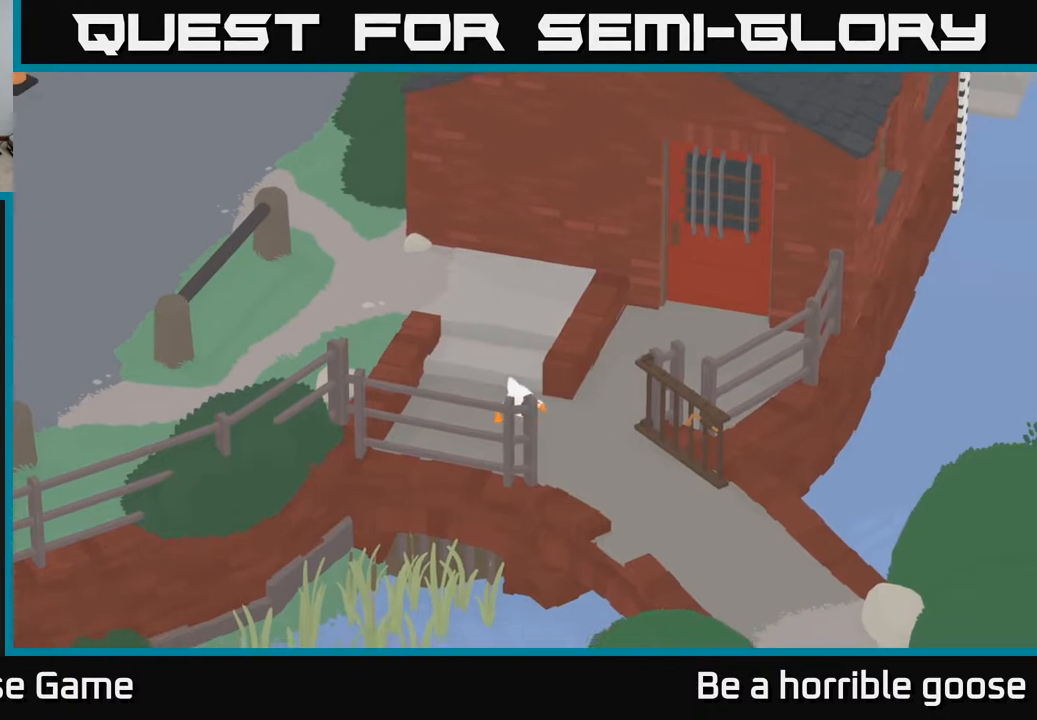
{"buttons": ["A"], "left_stick": "down-right", "right_stick": "center", "events": []}
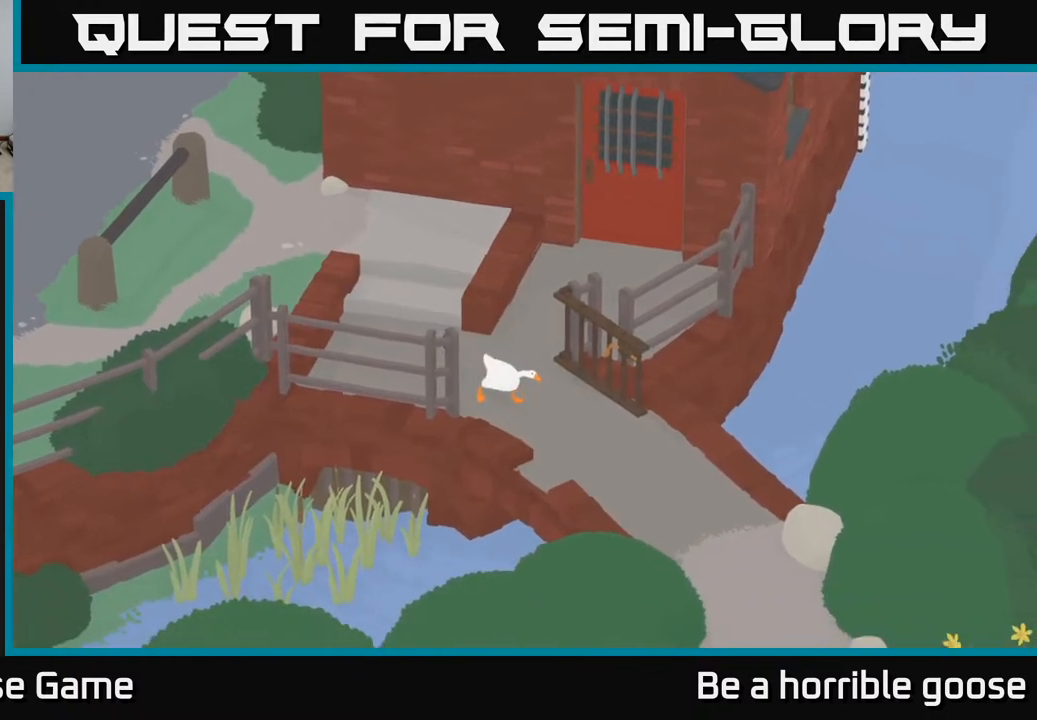
{"buttons": ["A"], "left_stick": "down-right", "right_stick": "center", "events": [[150, "left_stick", "right"], [283, "left_stick", "down-right"]]}
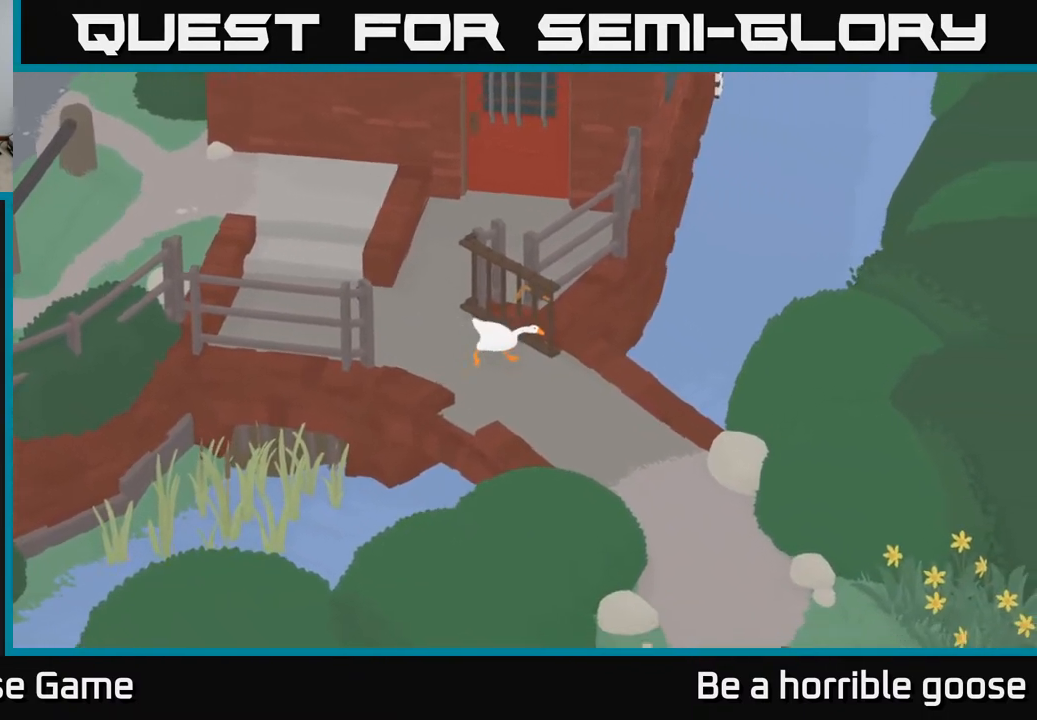
{"buttons": ["A"], "left_stick": "down-right", "right_stick": "center", "events": []}
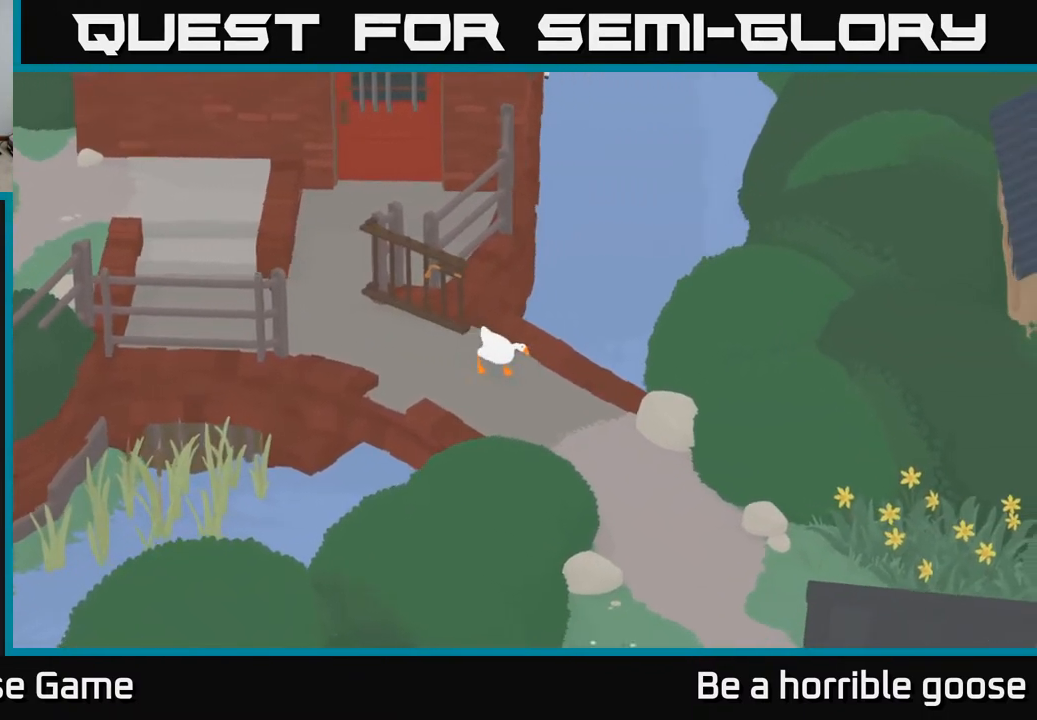
{"buttons": ["A"], "left_stick": "down-right", "right_stick": "center", "events": []}
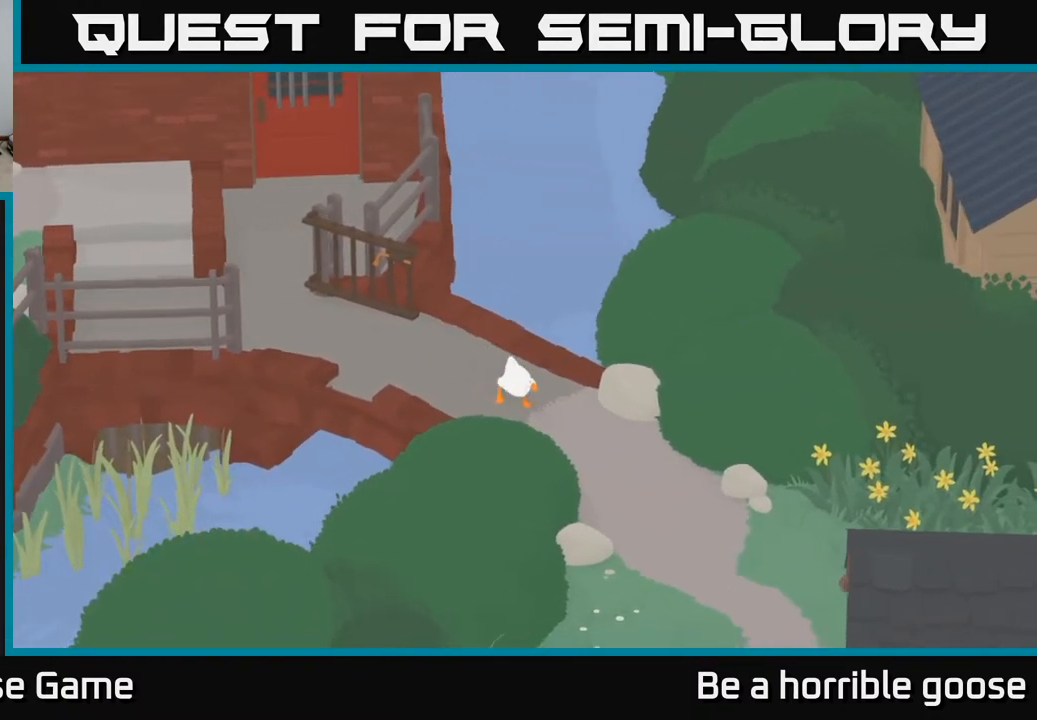
{"buttons": ["A"], "left_stick": "down-right", "right_stick": "center", "events": []}
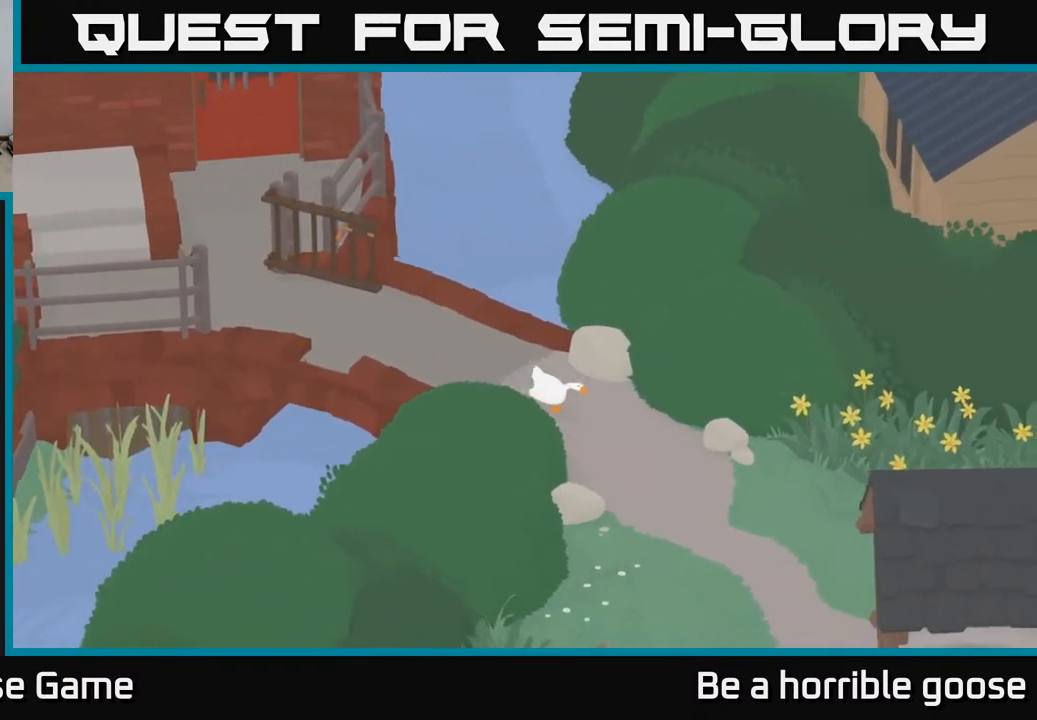
{"buttons": ["A"], "left_stick": "down-right", "right_stick": "center", "events": []}
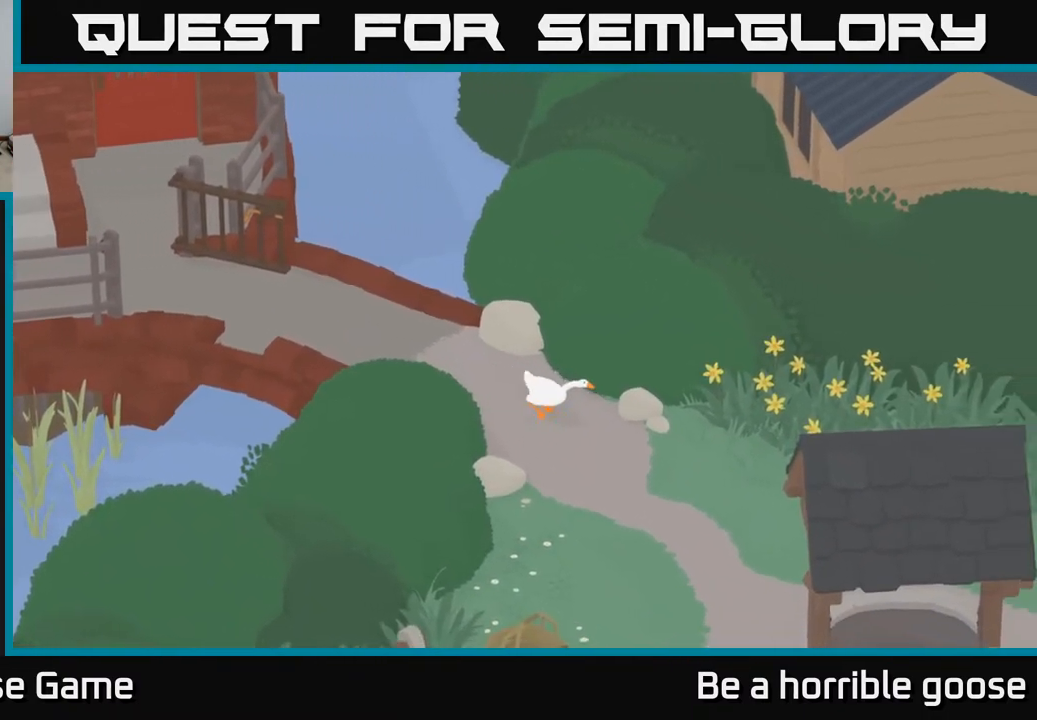
{"buttons": ["A"], "left_stick": "down-right", "right_stick": "center", "events": []}
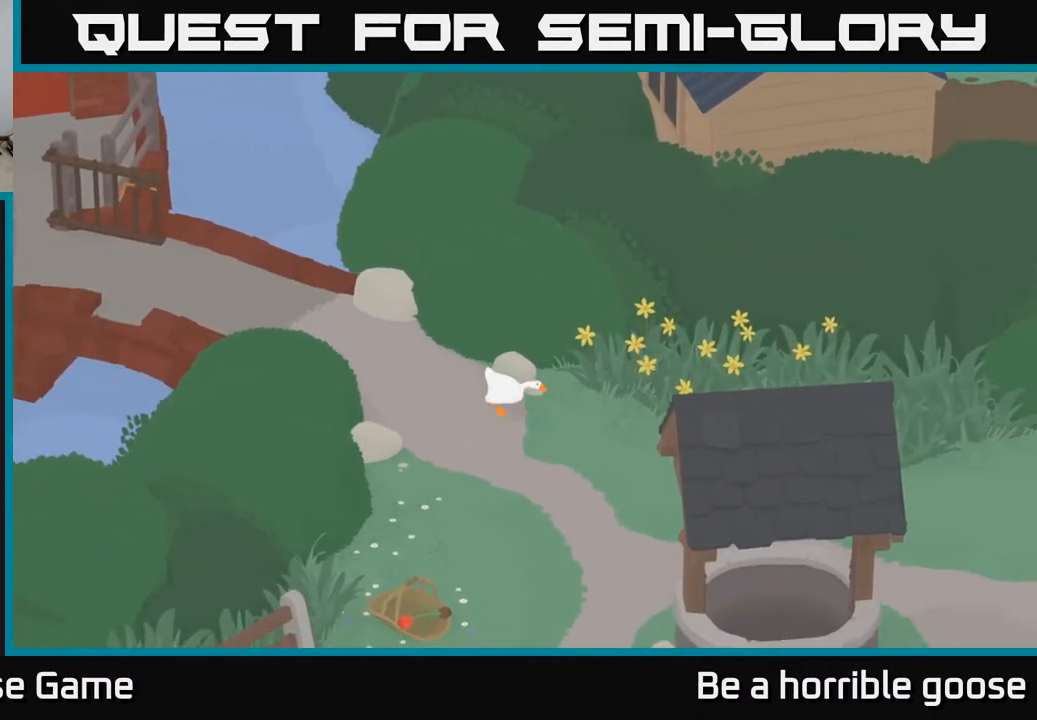
{"buttons": ["A"], "left_stick": "down-right", "right_stick": "center", "events": []}
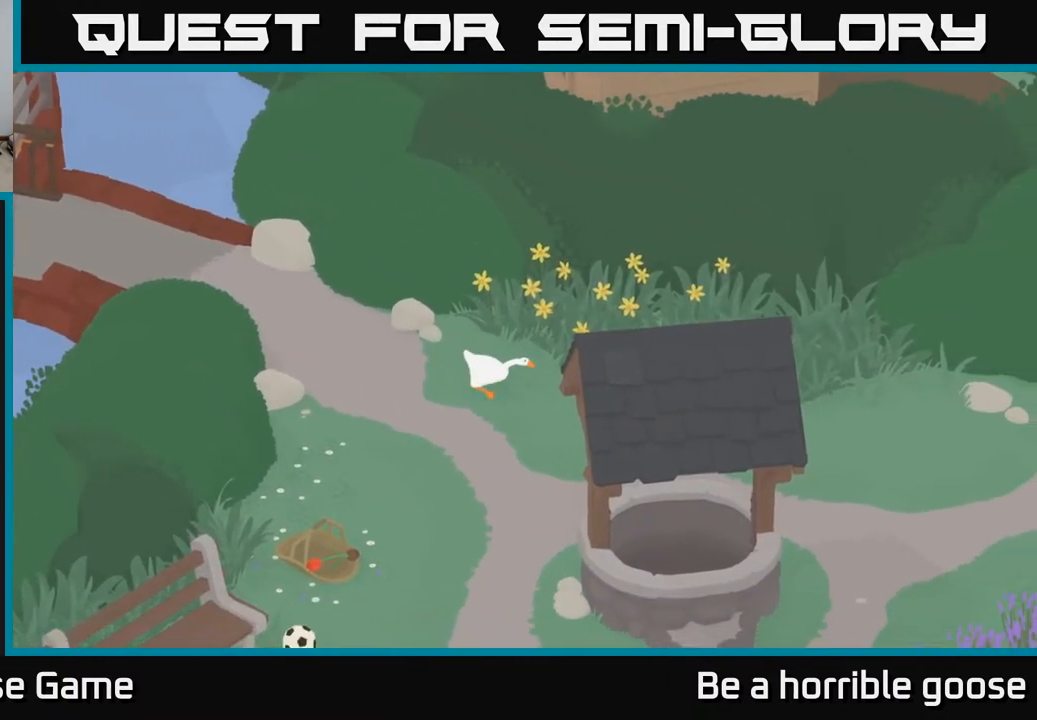
{"buttons": ["A"], "left_stick": "down-right", "right_stick": "center", "events": []}